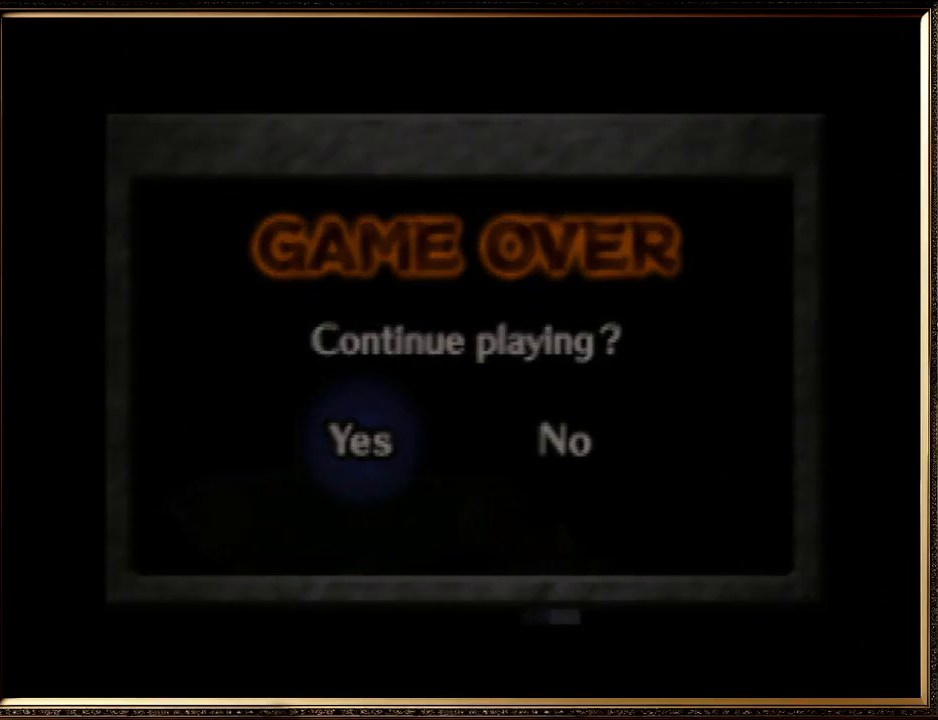
Gameplay with a controller (Nintendo layout); each line is a JSON object with the inputs held at the frame after it. "events" lists button and stick changes between this image and that frame as [ms after this image, input, new state], when the widget could be followed in between. Not read: L1 L3 R3.
{"buttons": [], "left_stick": "center", "events": [[33, "A", "down"], [133, "A", "up"], [300, "A", "down"], [467, "A", "up"]]}
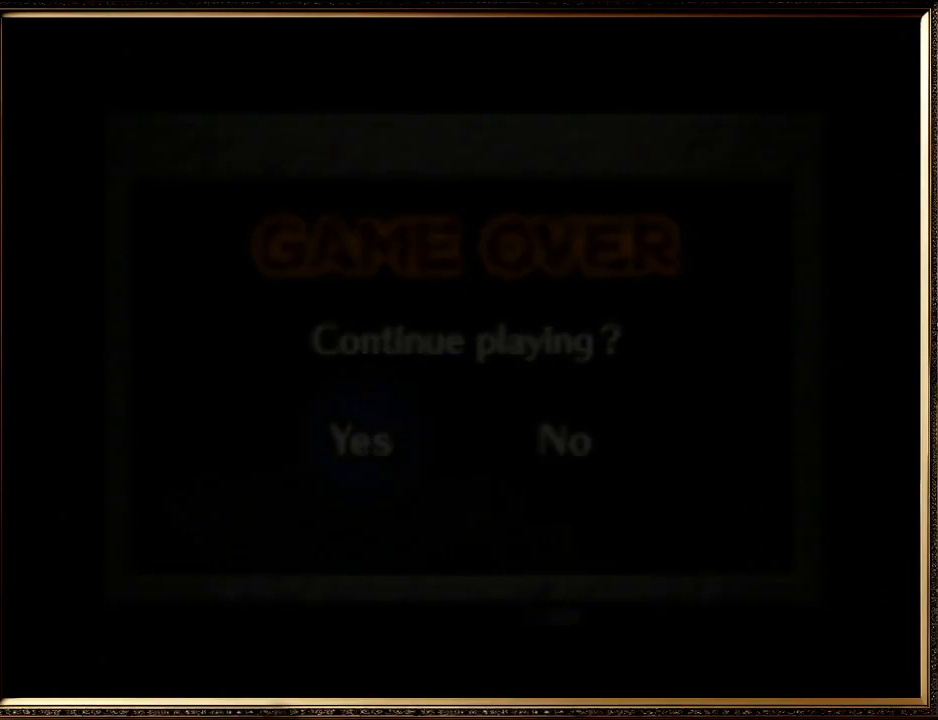
{"buttons": ["A"], "left_stick": "center", "events": [[100, "A", "down"], [200, "A", "up"], [267, "A", "down"], [400, "A", "up"], [500, "A", "down"]]}
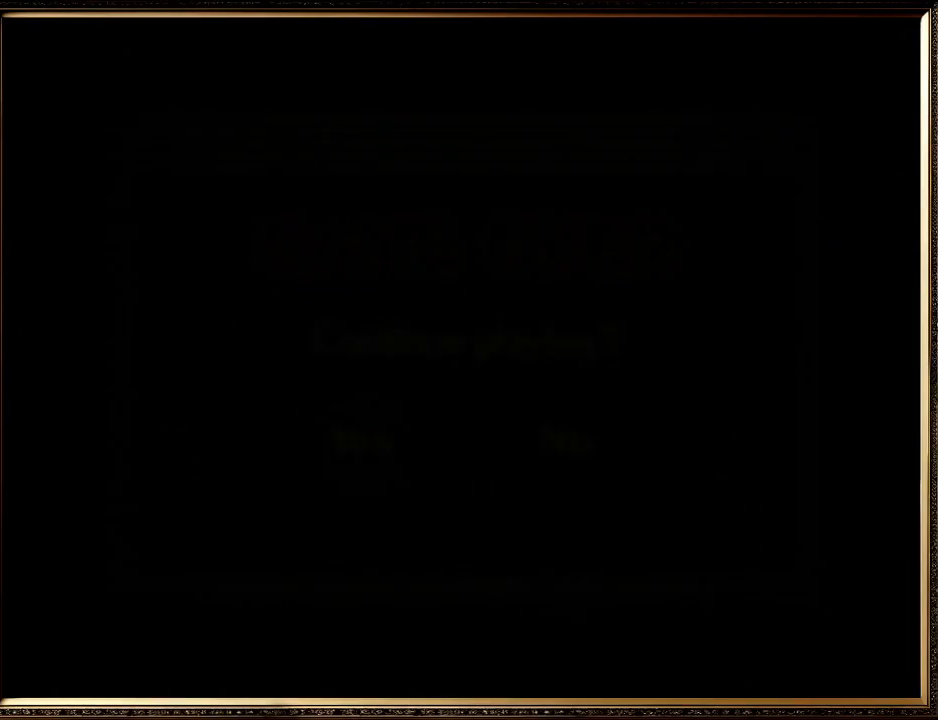
{"buttons": [], "left_stick": "center", "events": [[67, "A", "up"]]}
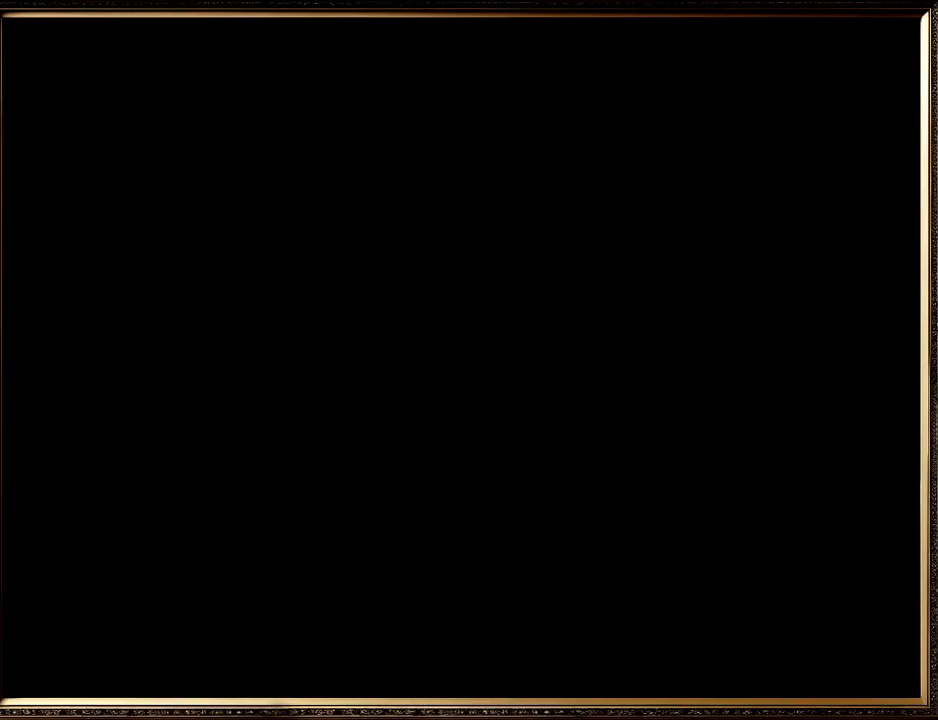
{"buttons": [], "left_stick": "center", "events": []}
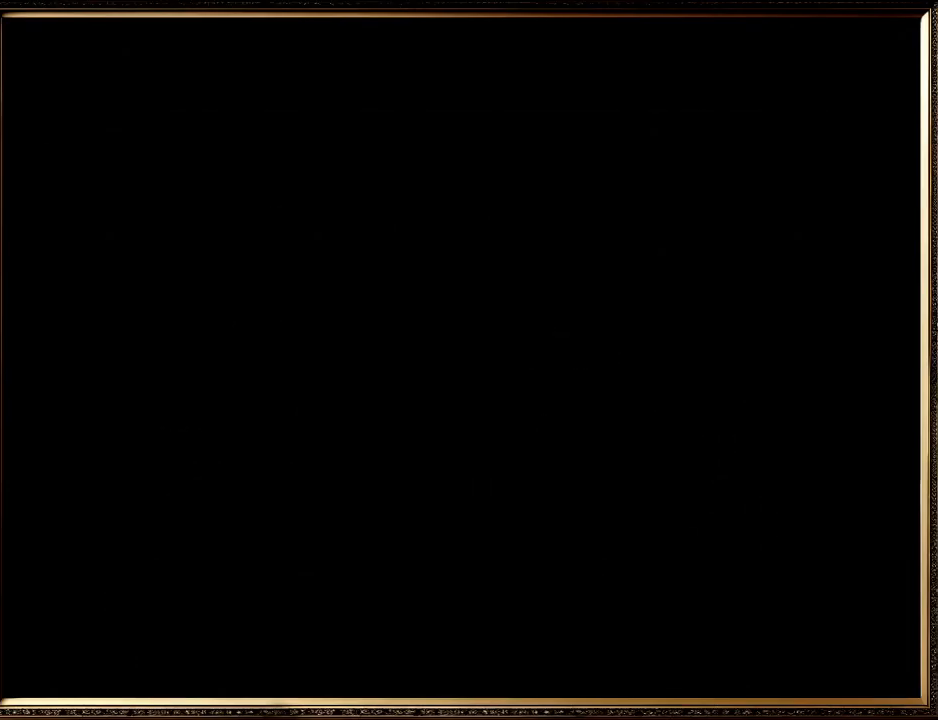
{"buttons": [], "left_stick": "center", "events": []}
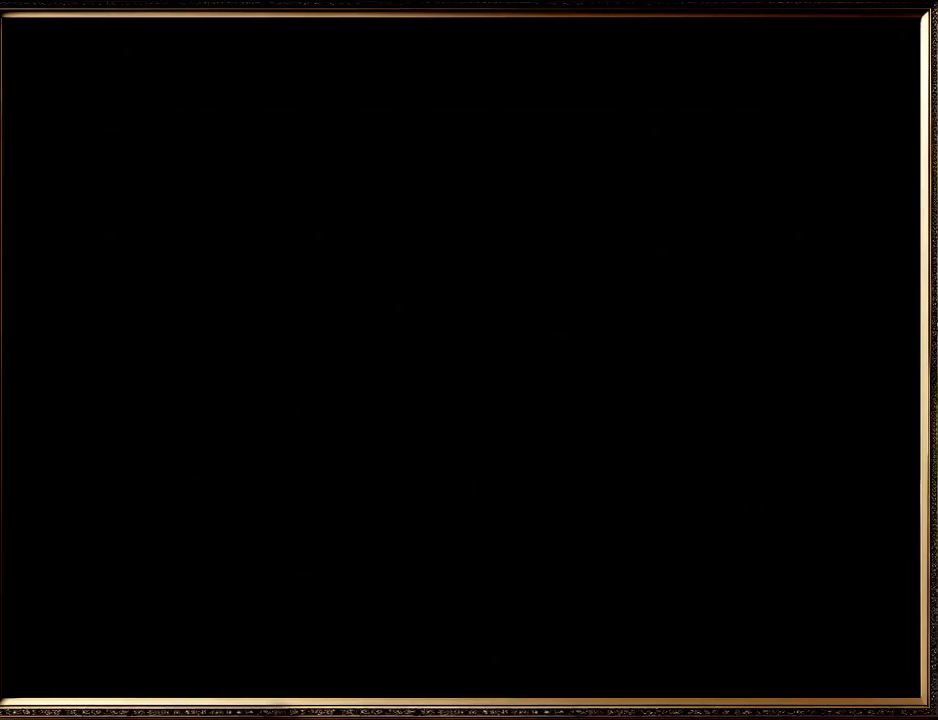
{"buttons": [], "left_stick": "center", "events": []}
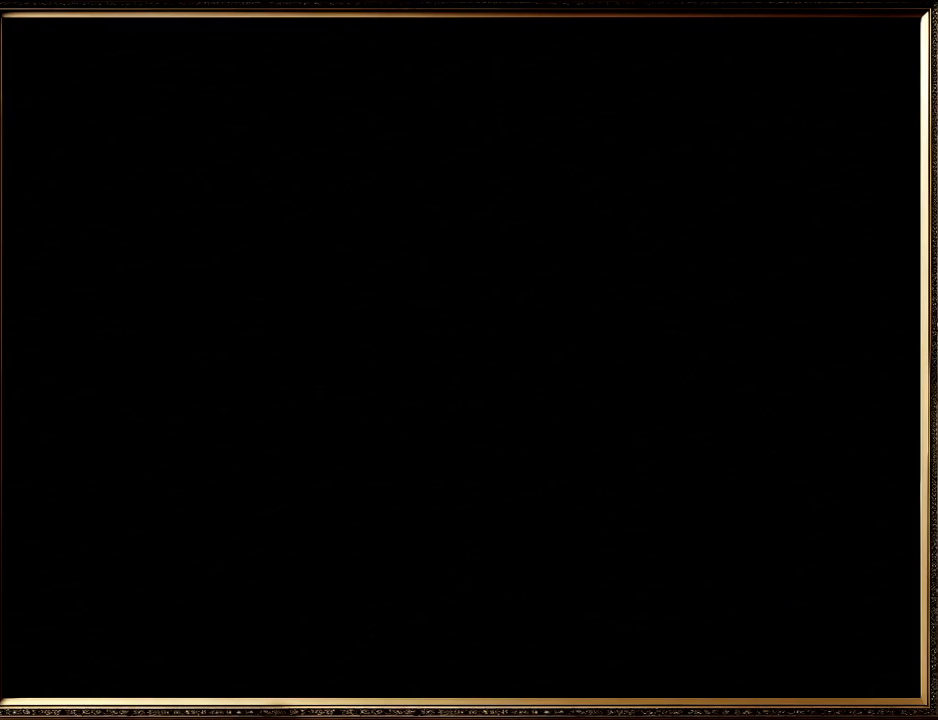
{"buttons": [], "left_stick": "down", "events": [[467, "left_stick", "down"]]}
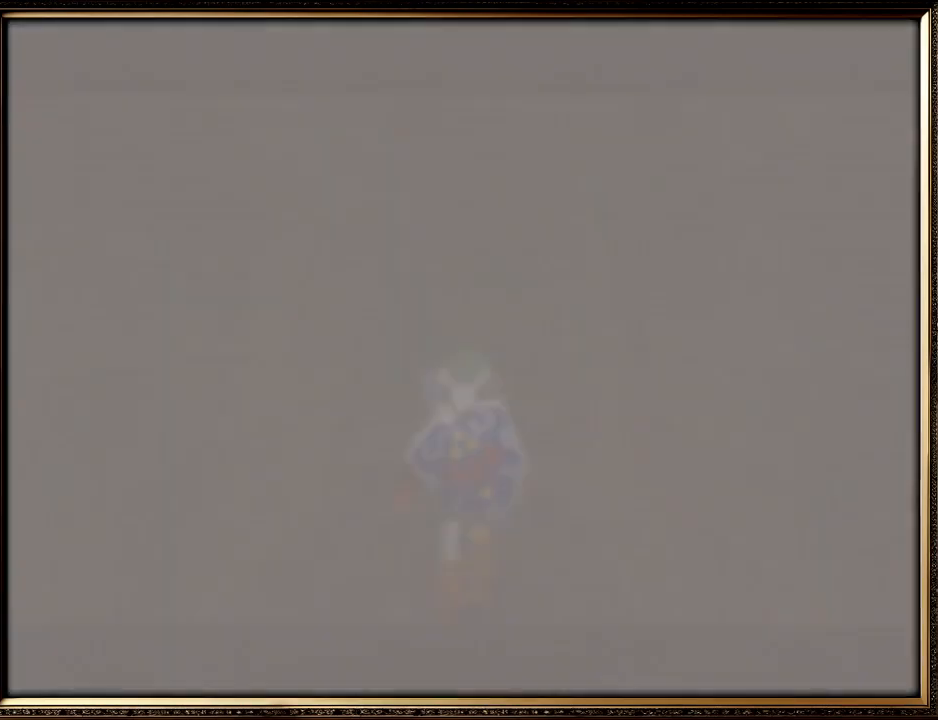
{"buttons": [], "left_stick": "down", "events": []}
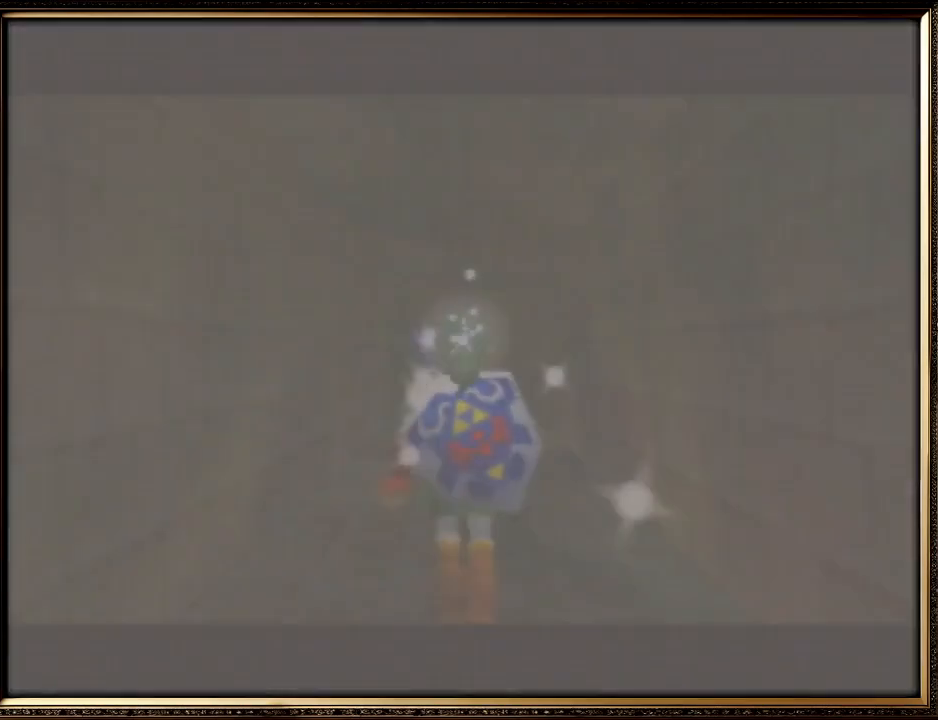
{"buttons": ["A"], "left_stick": "down", "events": [[400, "A", "down"]]}
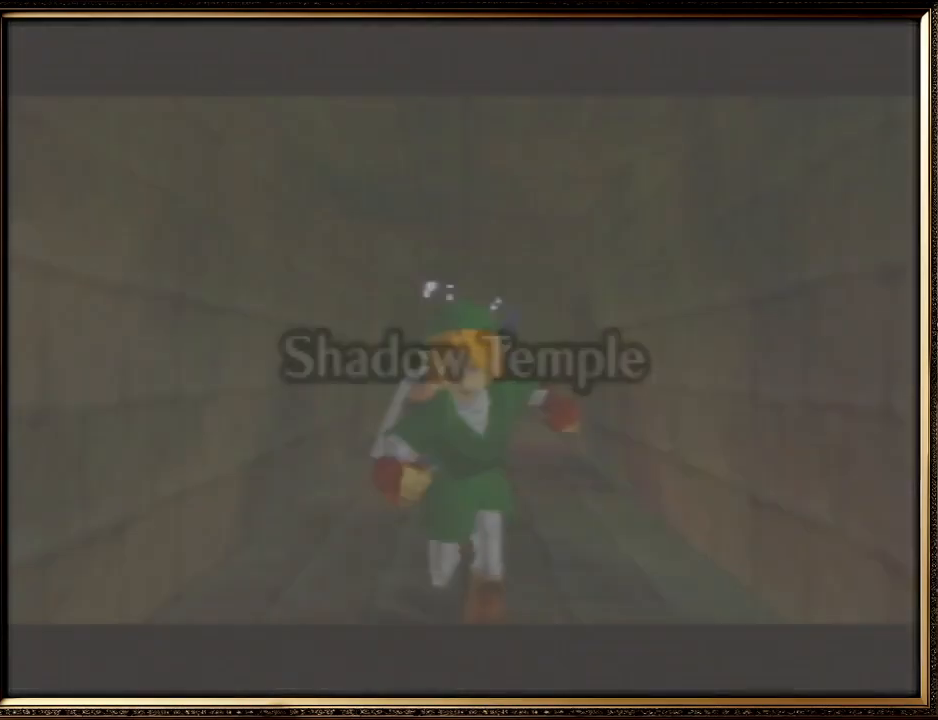
{"buttons": ["A"], "left_stick": "down", "events": [[100, "A", "up"], [167, "A", "down"], [267, "A", "up"], [300, "A", "down"], [400, "A", "up"], [500, "A", "down"]]}
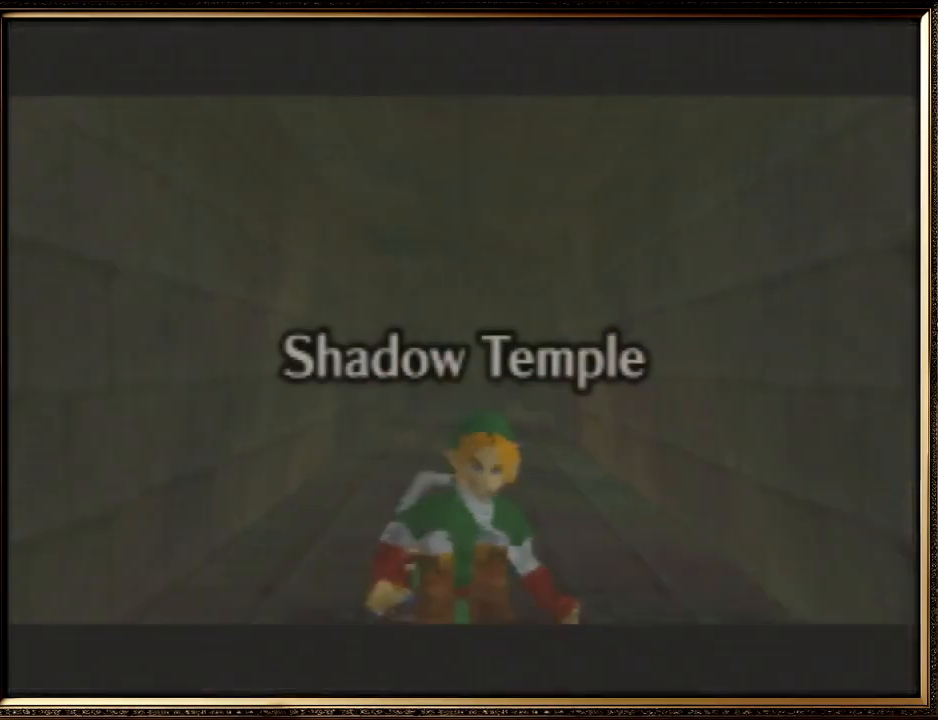
{"buttons": [], "left_stick": "down", "events": [[67, "A", "up"], [200, "A", "down"], [300, "A", "up"]]}
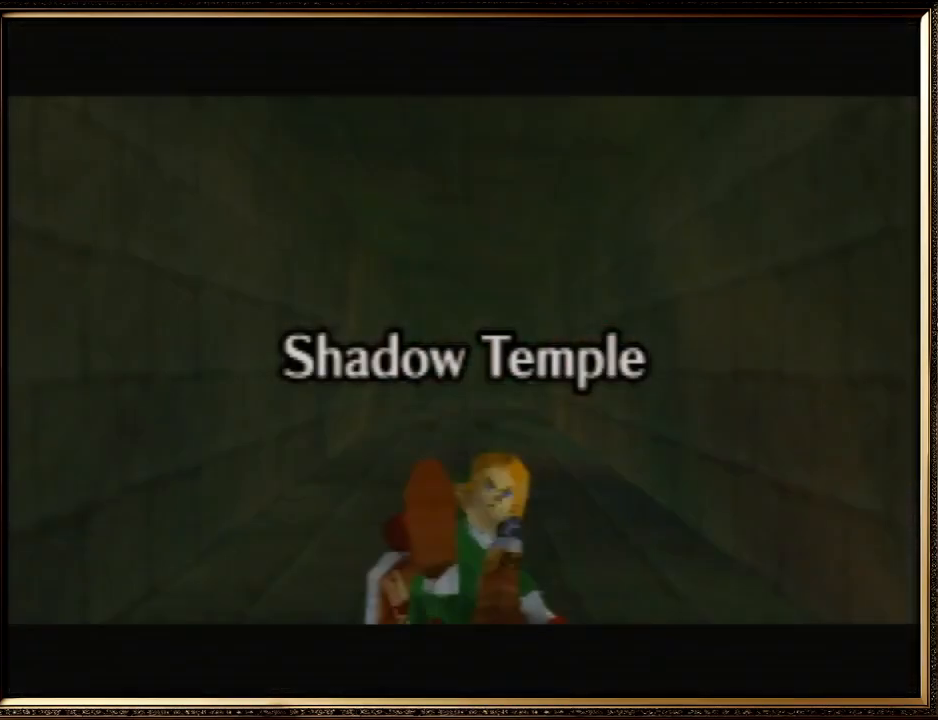
{"buttons": [], "left_stick": "down", "events": []}
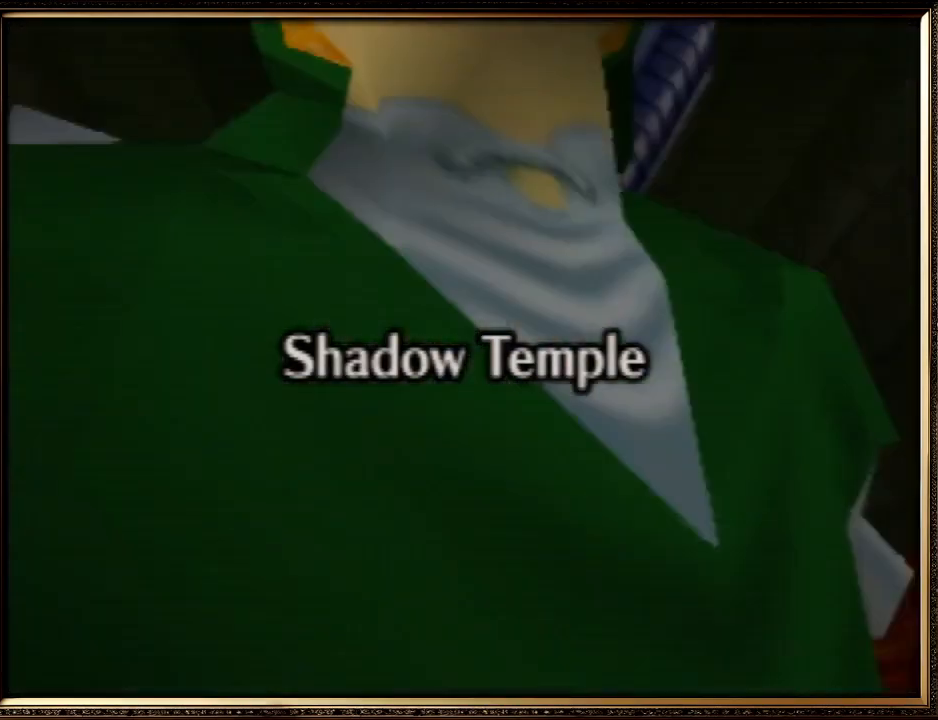
{"buttons": [], "left_stick": "down", "events": []}
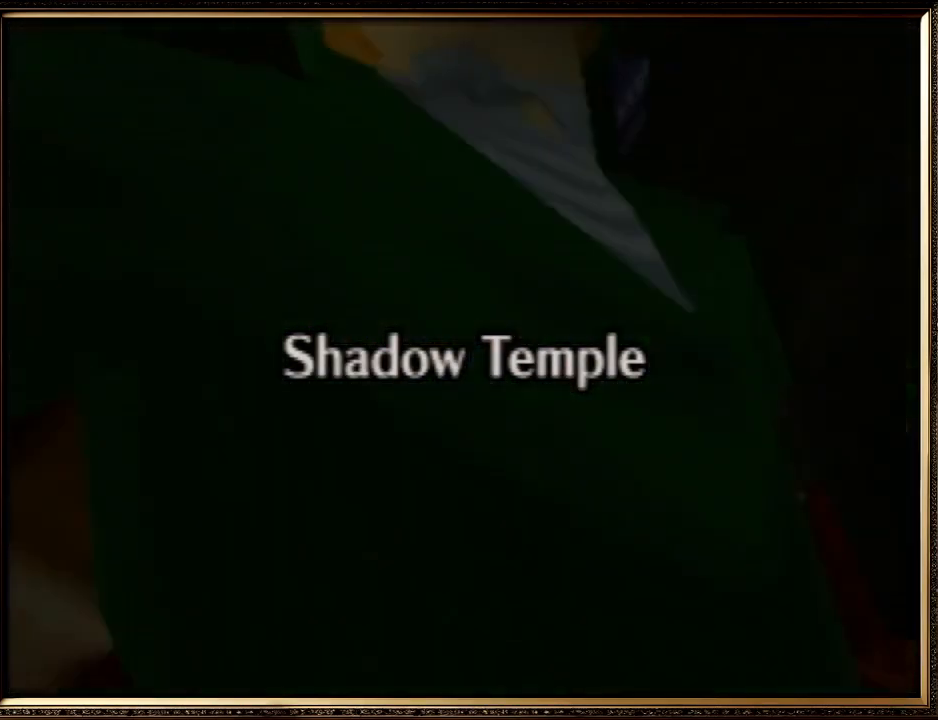
{"buttons": [], "left_stick": "center", "events": [[500, "left_stick", "center"]]}
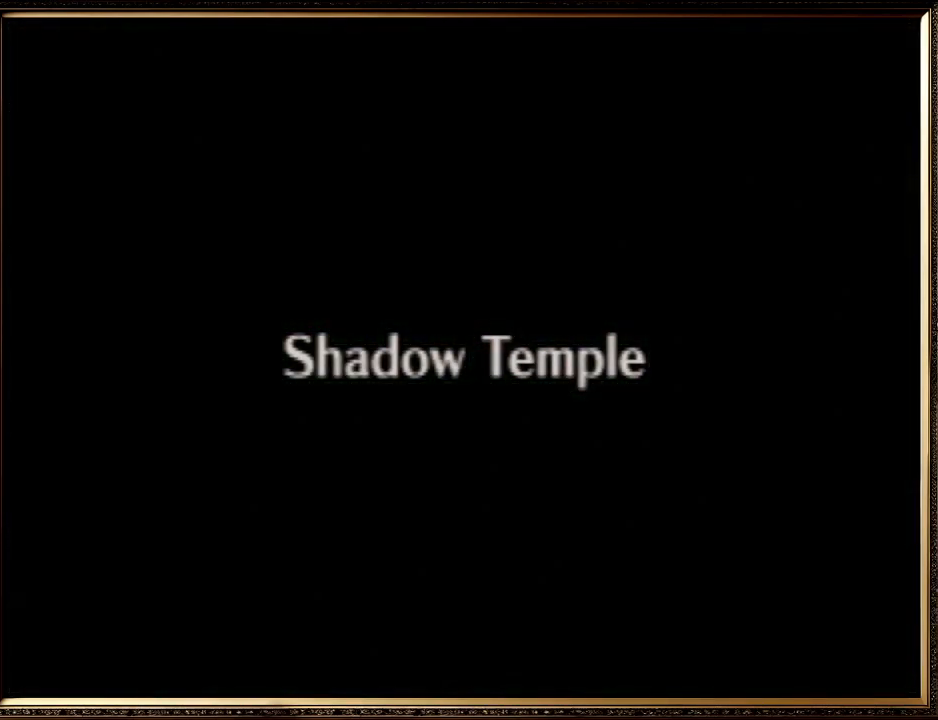
{"buttons": [], "left_stick": "center", "events": []}
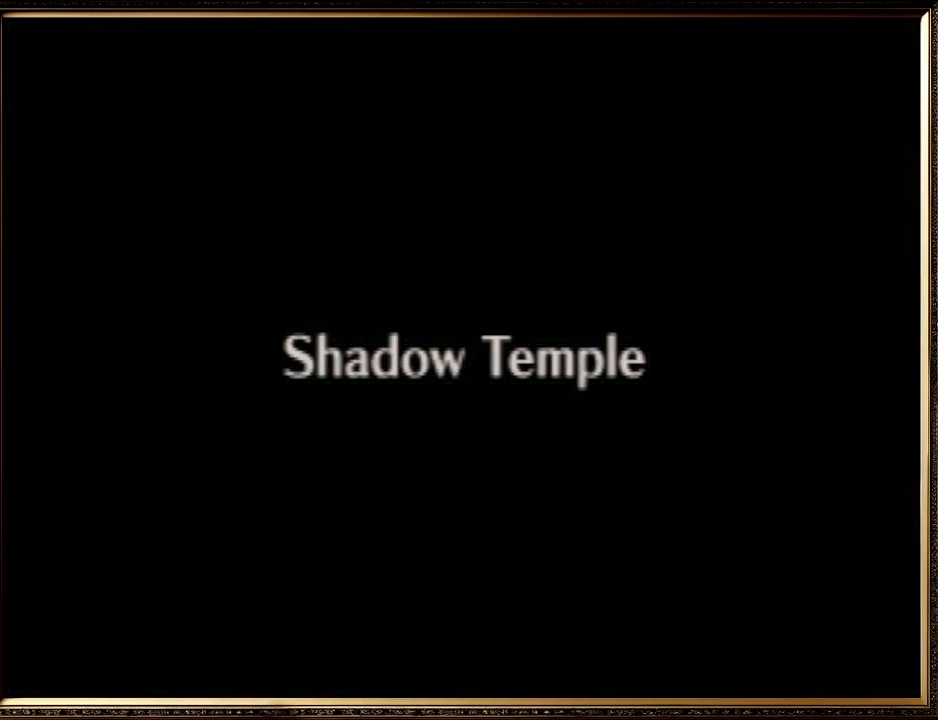
{"buttons": [], "left_stick": "up", "events": [[167, "left_stick", "up"]]}
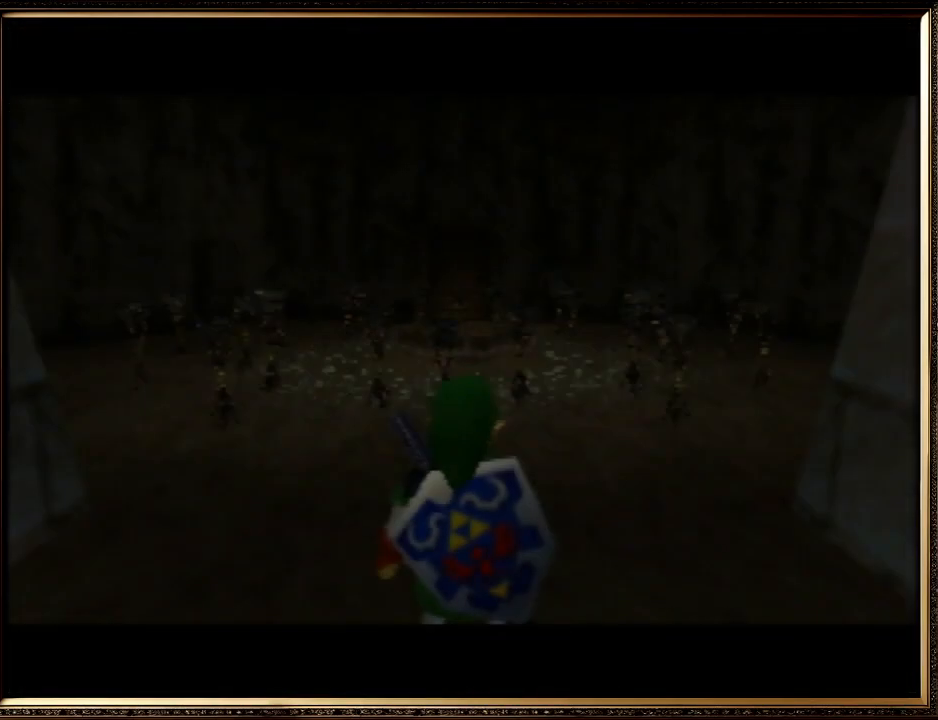
{"buttons": [], "left_stick": "up", "events": []}
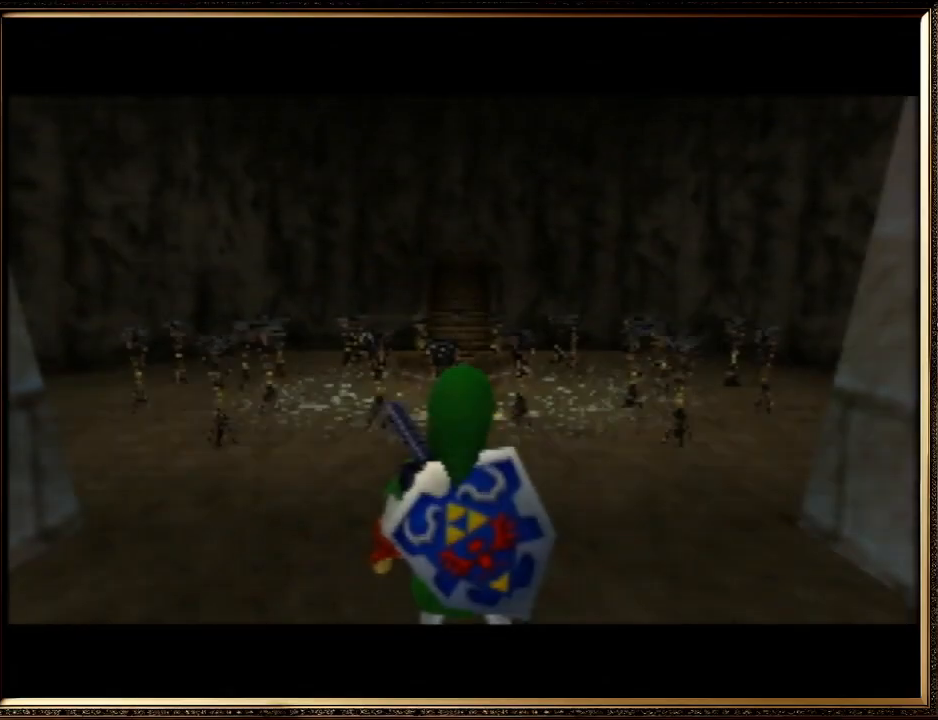
{"buttons": [], "left_stick": "up", "events": [[67, "A", "down"], [500, "A", "up"]]}
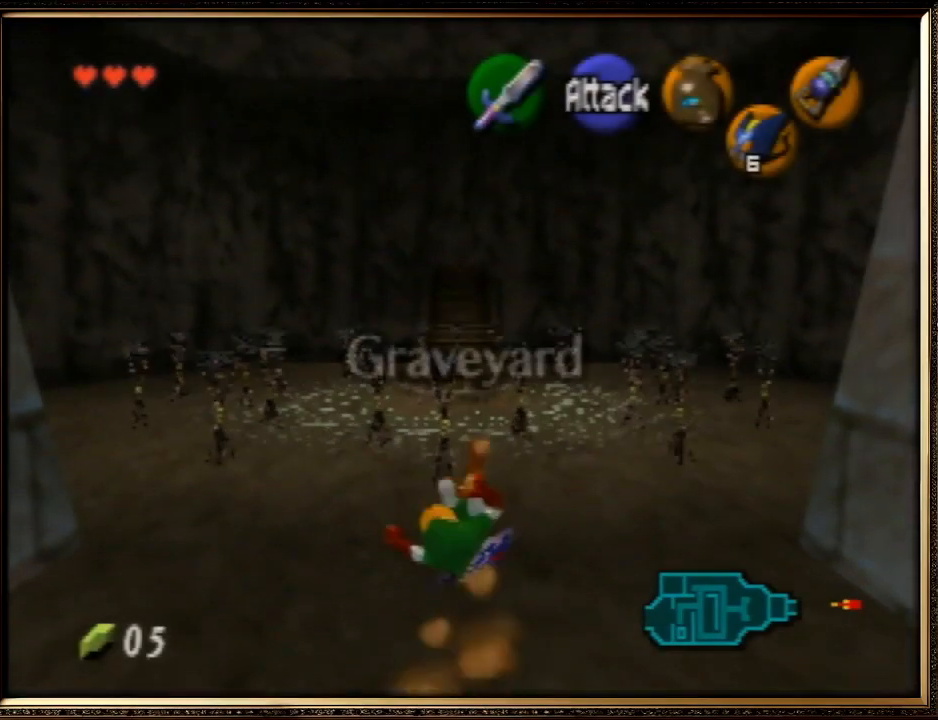
{"buttons": ["A"], "left_stick": "up", "events": [[367, "A", "down"]]}
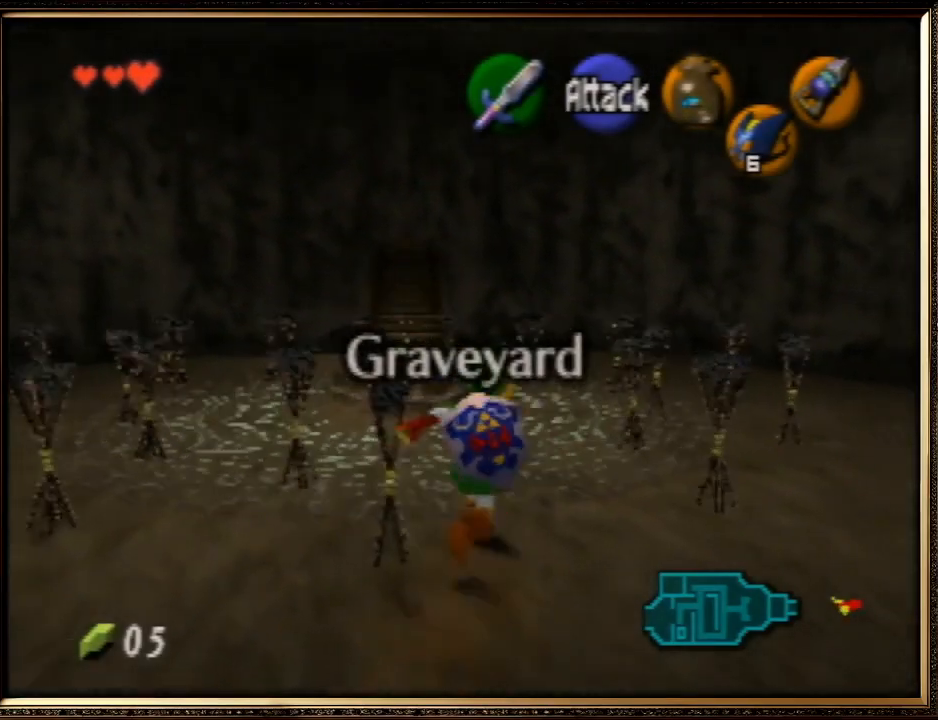
{"buttons": [], "left_stick": "up-left", "events": [[100, "A", "up"], [500, "left_stick", "up-left"]]}
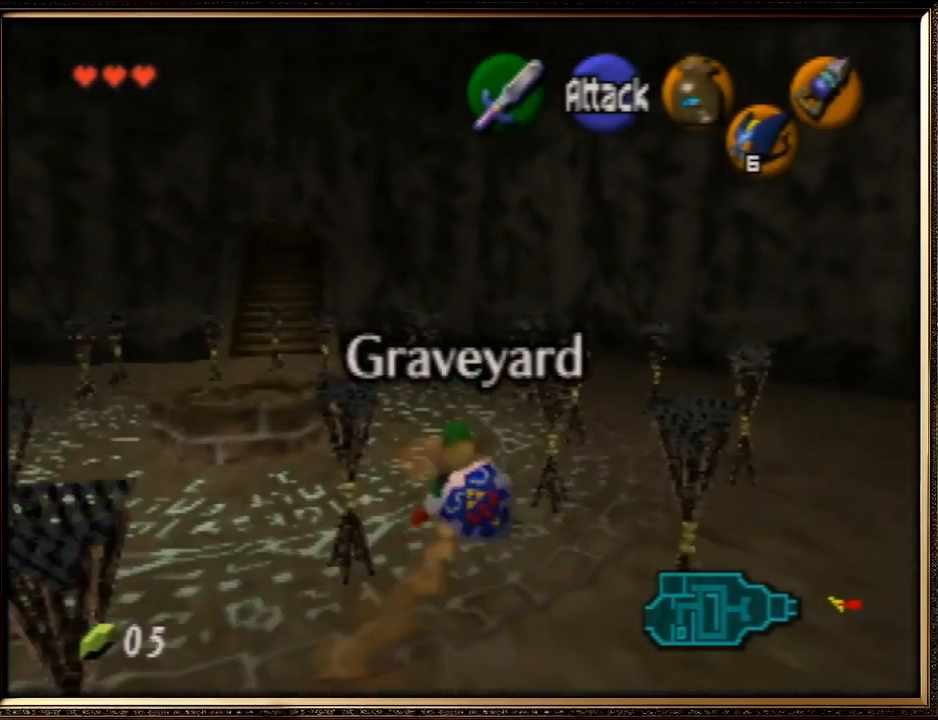
{"buttons": [], "left_stick": "up", "events": [[267, "A", "down"], [467, "A", "up"], [500, "left_stick", "up"]]}
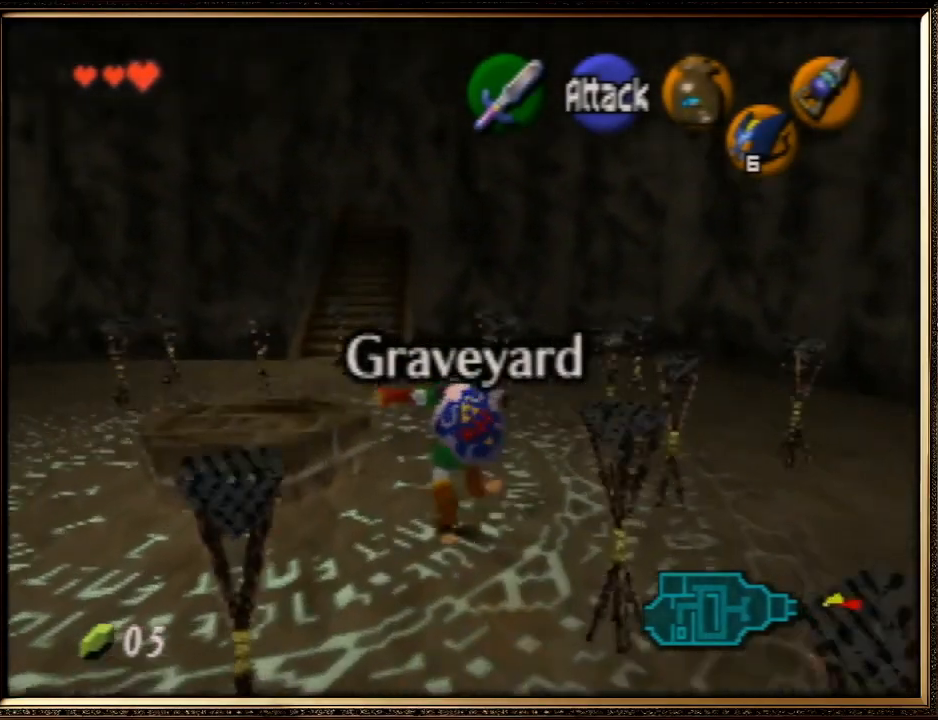
{"buttons": ["C_LEFT"], "left_stick": "up", "events": [[467, "C_LEFT", "down"]]}
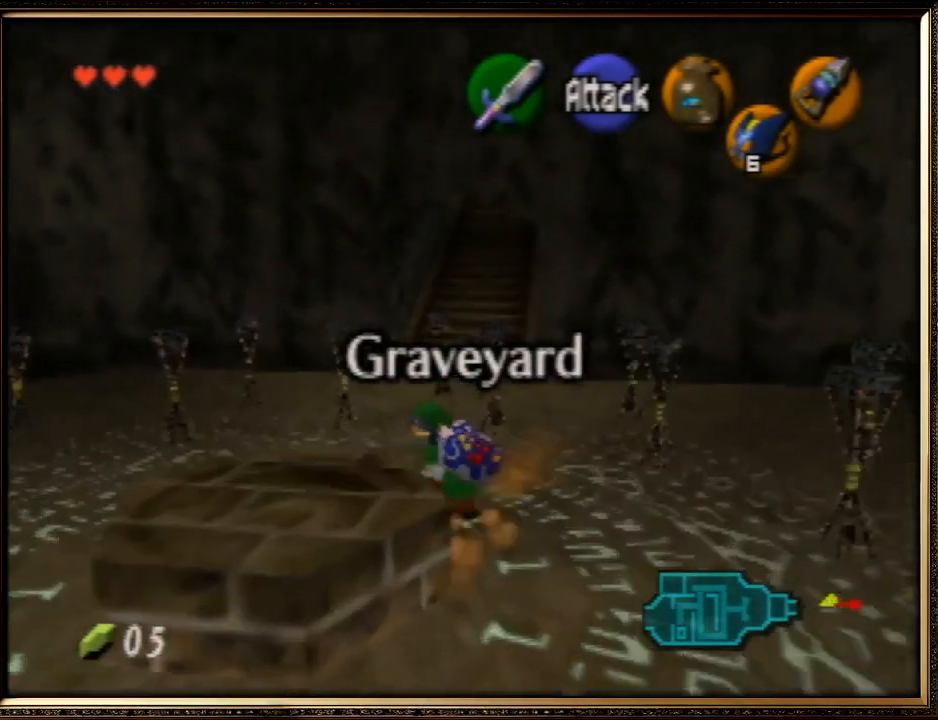
{"buttons": ["C_LEFT"], "left_stick": "up", "events": []}
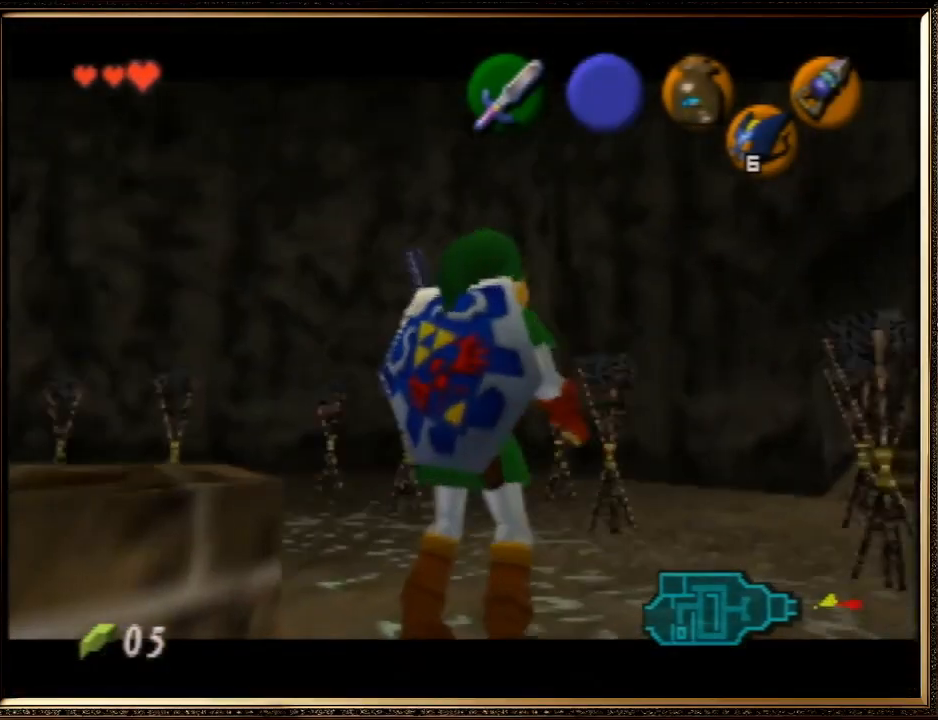
{"buttons": [], "left_stick": "center", "events": [[167, "left_stick", "center"], [267, "C_LEFT", "up"]]}
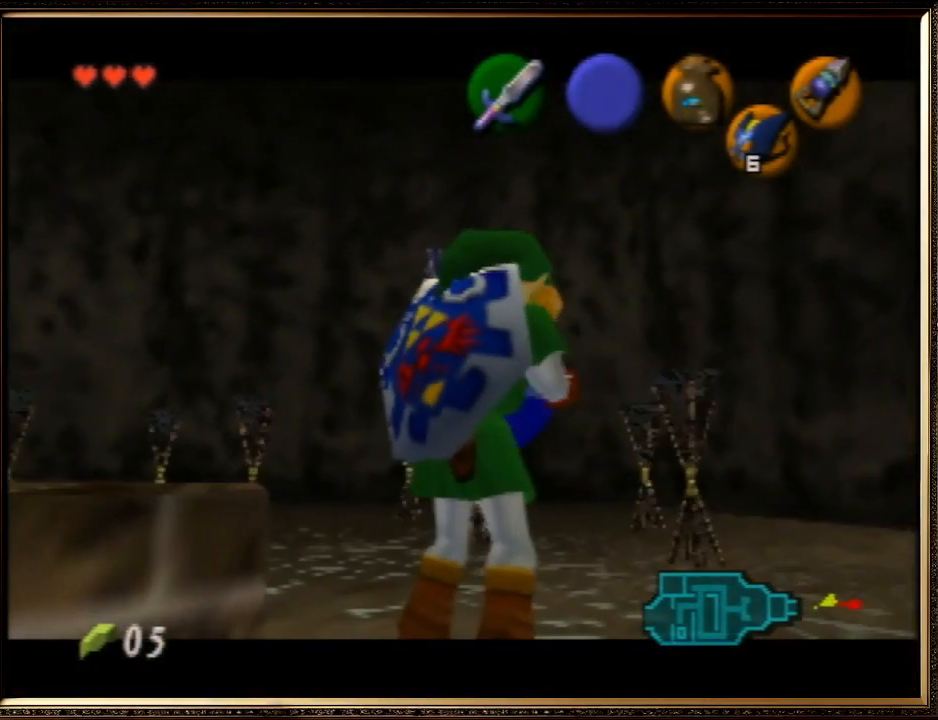
{"buttons": [], "left_stick": "center", "events": []}
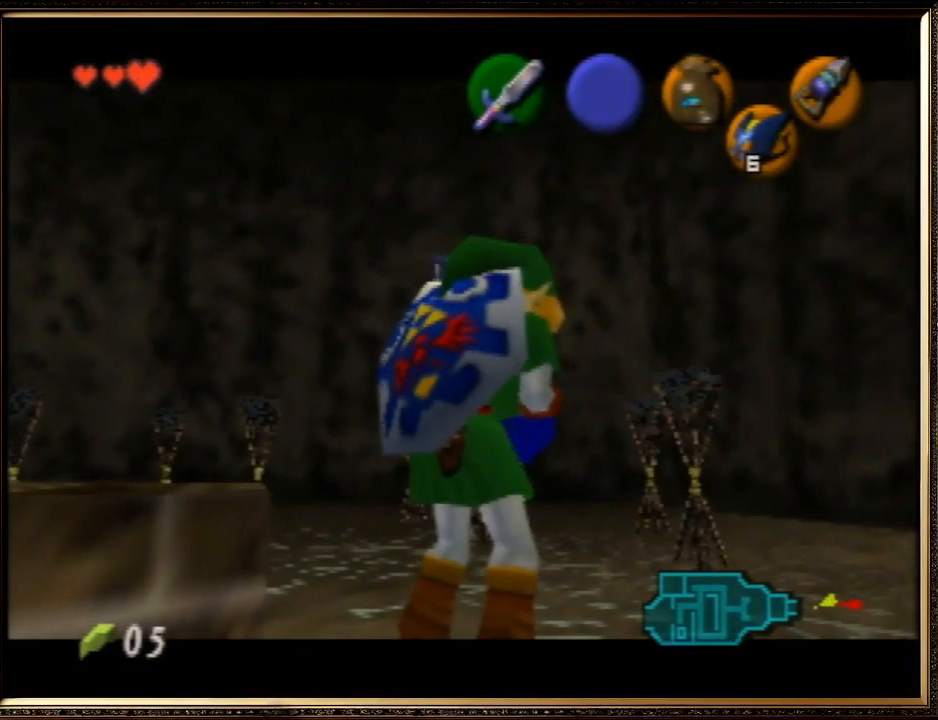
{"buttons": [], "left_stick": "center", "events": []}
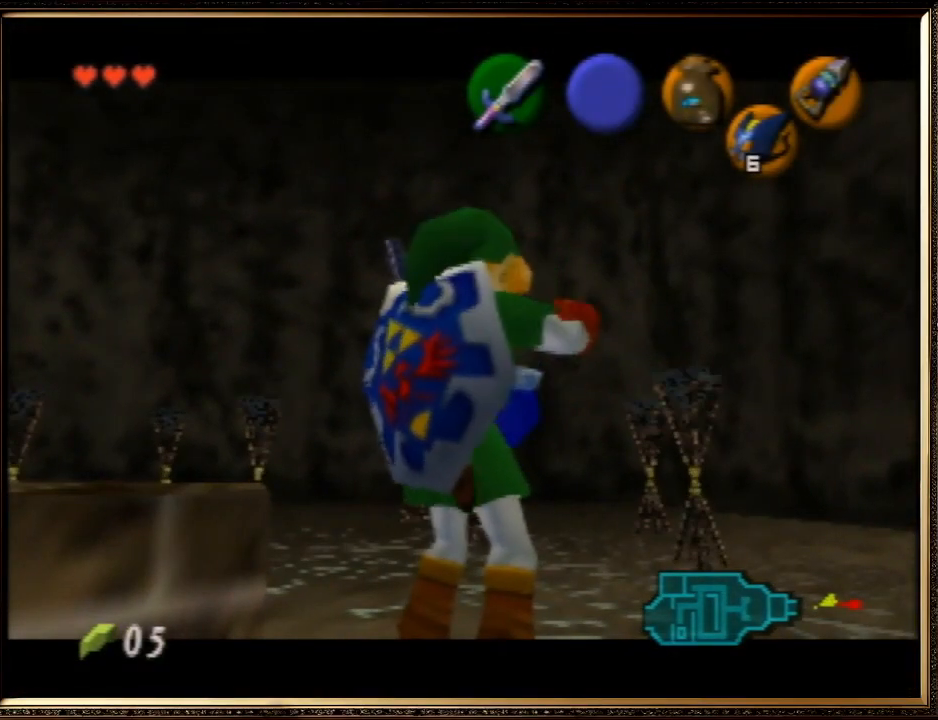
{"buttons": [], "left_stick": "center", "events": []}
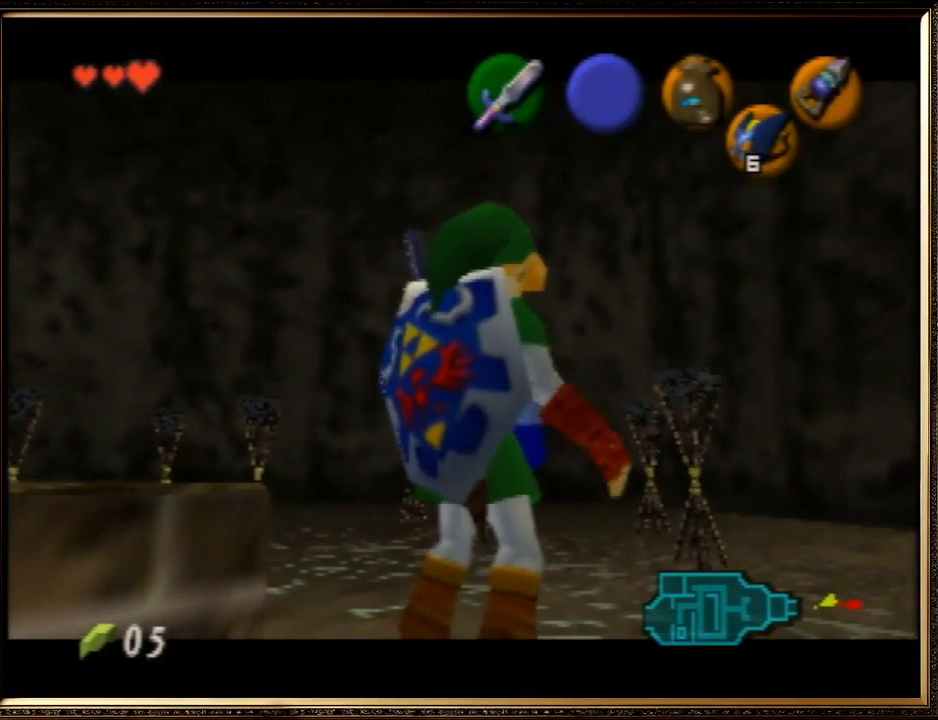
{"buttons": [], "left_stick": "center", "events": []}
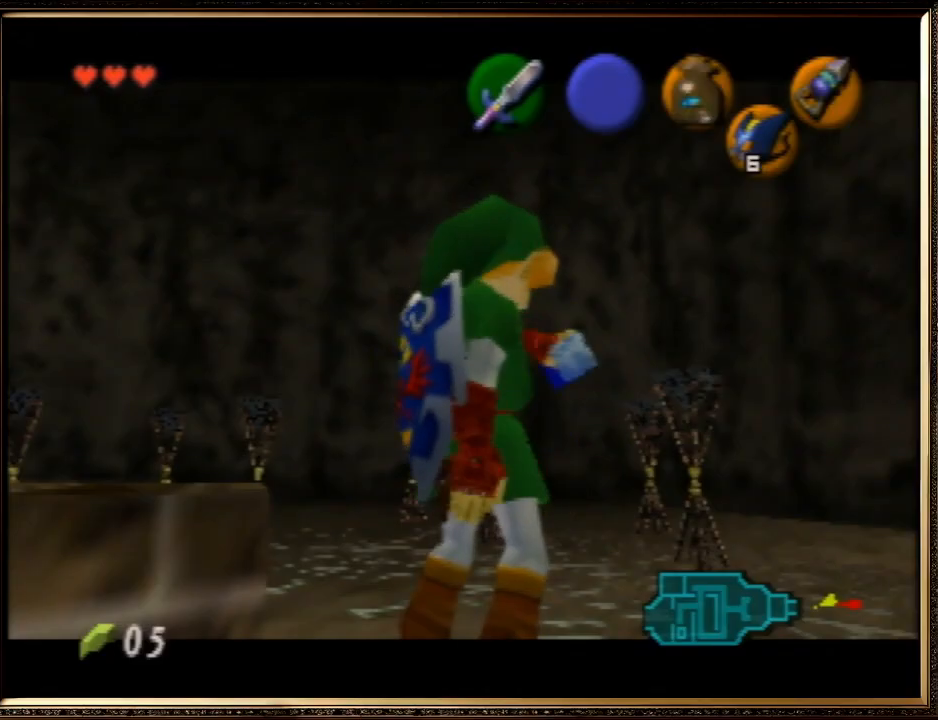
{"buttons": [], "left_stick": "center", "events": []}